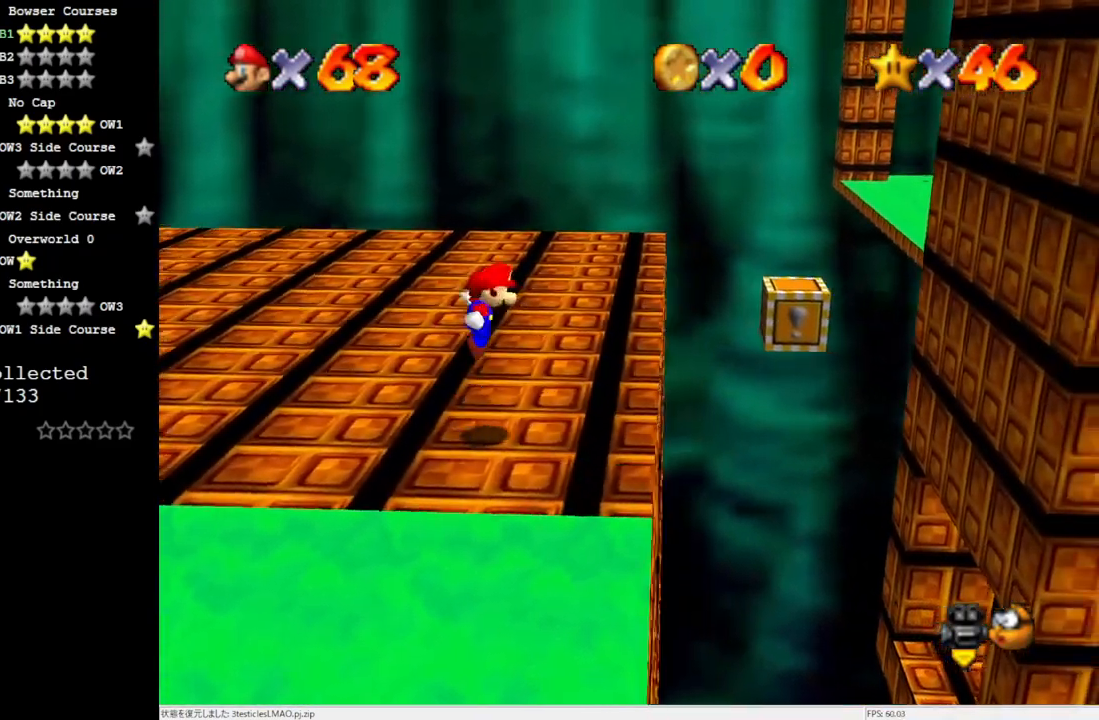
Gameplay with a controller (Nintendo layout); each line is a JSON object with the inputs held at the frame after it. "events" lists button and stick changes between this image and that frame as [ms after this image, input, new state], when the widget could be followed in between. Not read: L3 R3.
{"buttons": [], "left_stick": "right", "events": [[267, "A", "up"]]}
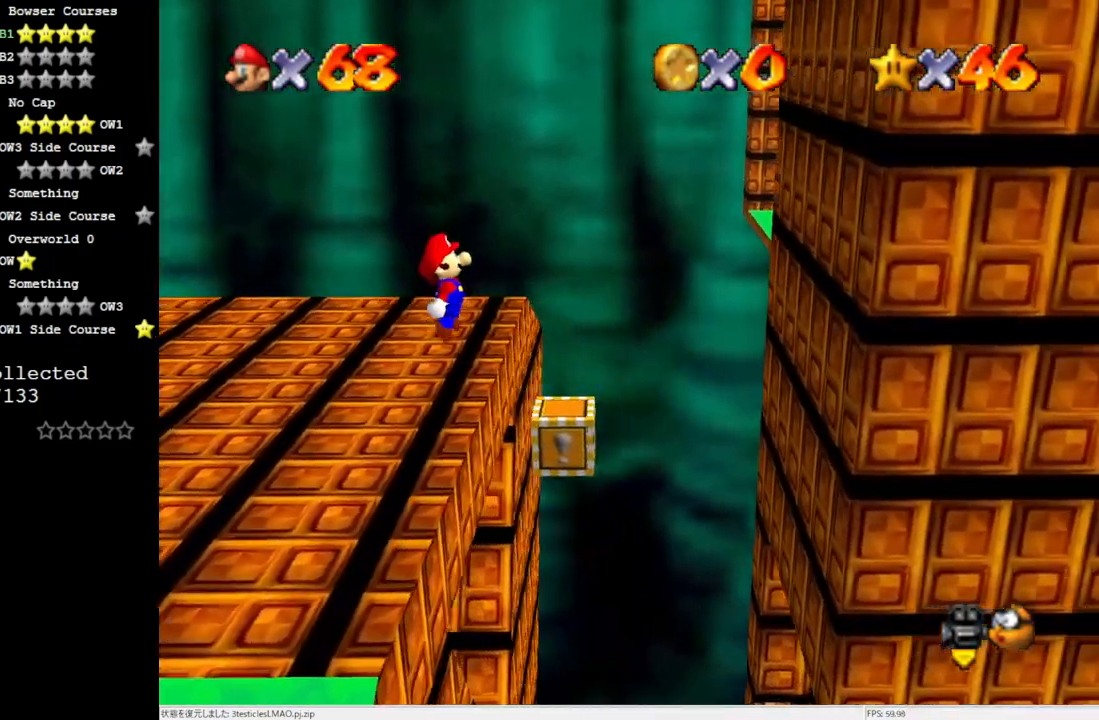
{"buttons": ["A"], "left_stick": "up-right", "events": [[67, "left_stick", "center"], [250, "A", "down"], [250, "left_stick", "right"], [467, "left_stick", "up-right"]]}
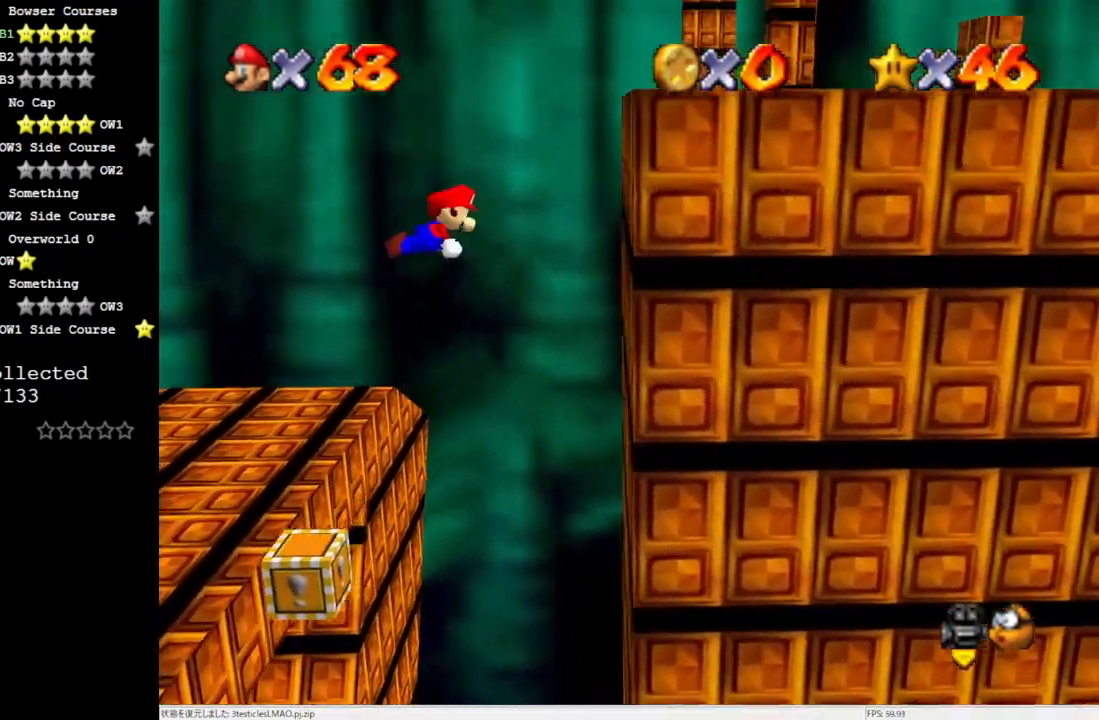
{"buttons": ["A"], "left_stick": "down-right", "events": [[250, "A", "up"], [300, "left_stick", "down-right"], [433, "A", "down"]]}
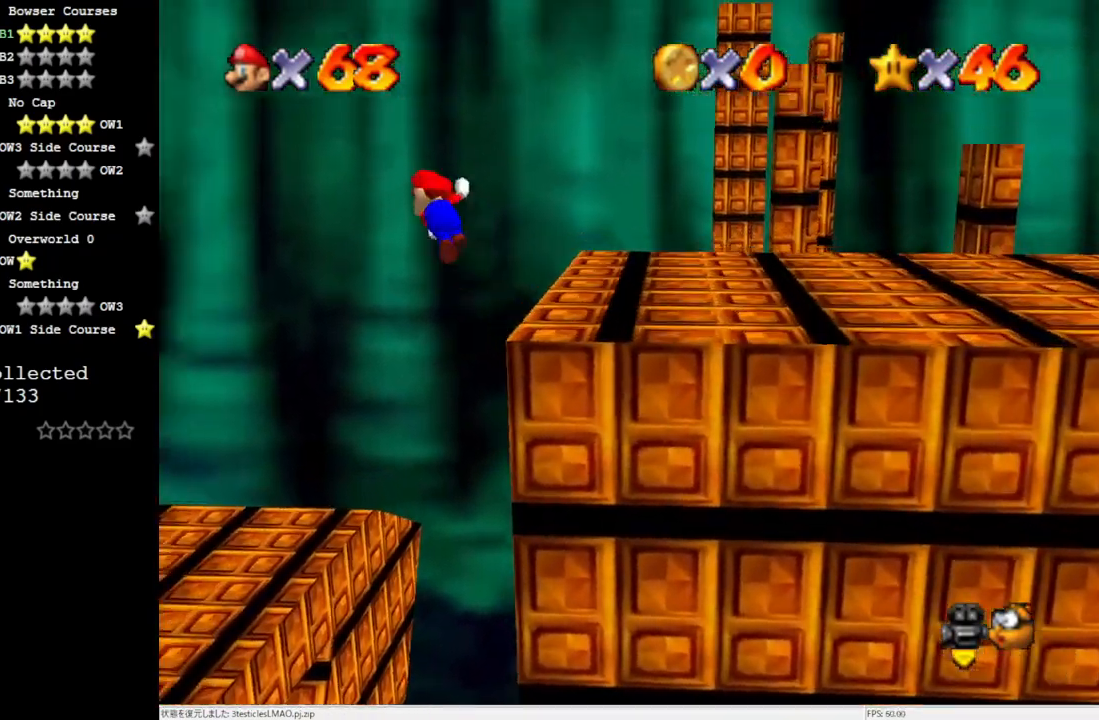
{"buttons": ["A"], "left_stick": "down-right", "events": []}
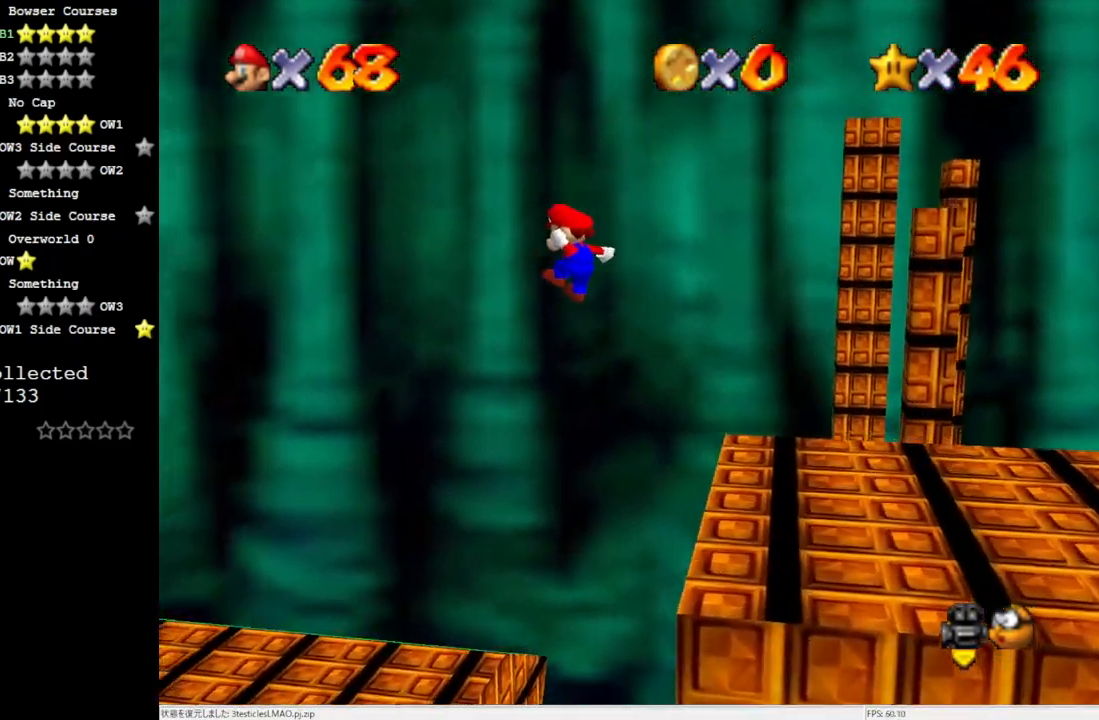
{"buttons": [], "left_stick": "down-right", "events": [[133, "A", "up"]]}
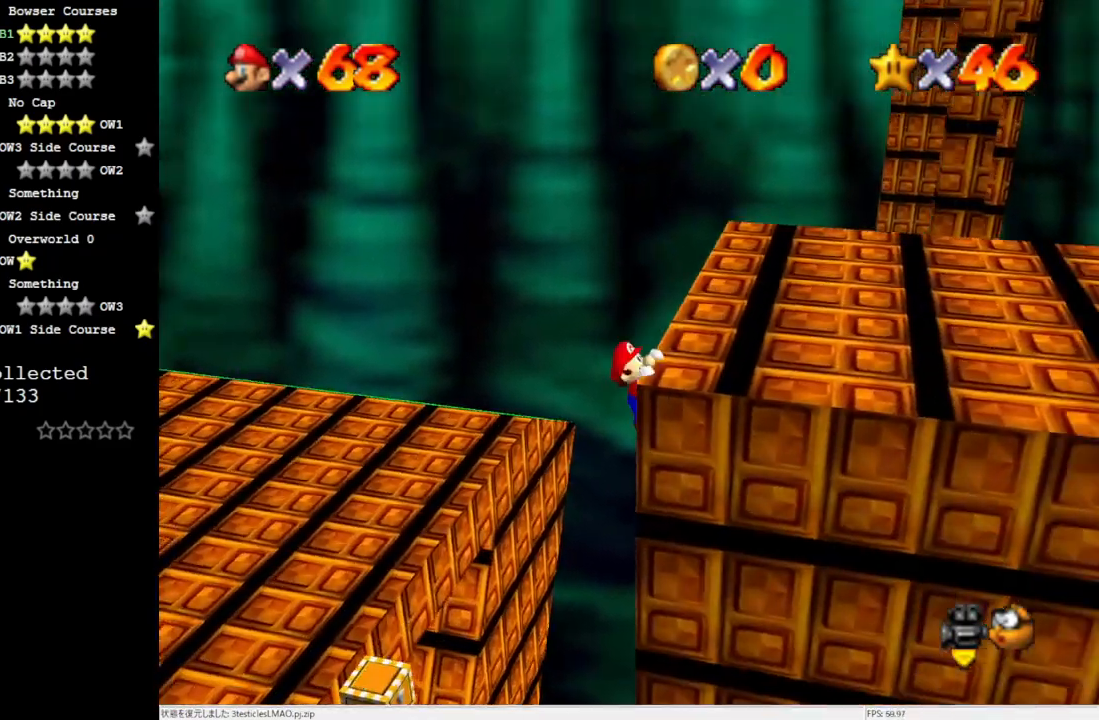
{"buttons": [], "left_stick": "center", "events": [[67, "A", "down"], [67, "left_stick", "right"], [183, "left_stick", "center"], [217, "A", "up"], [400, "DPAD_DOWN", "down"], [483, "DPAD_DOWN", "up"]]}
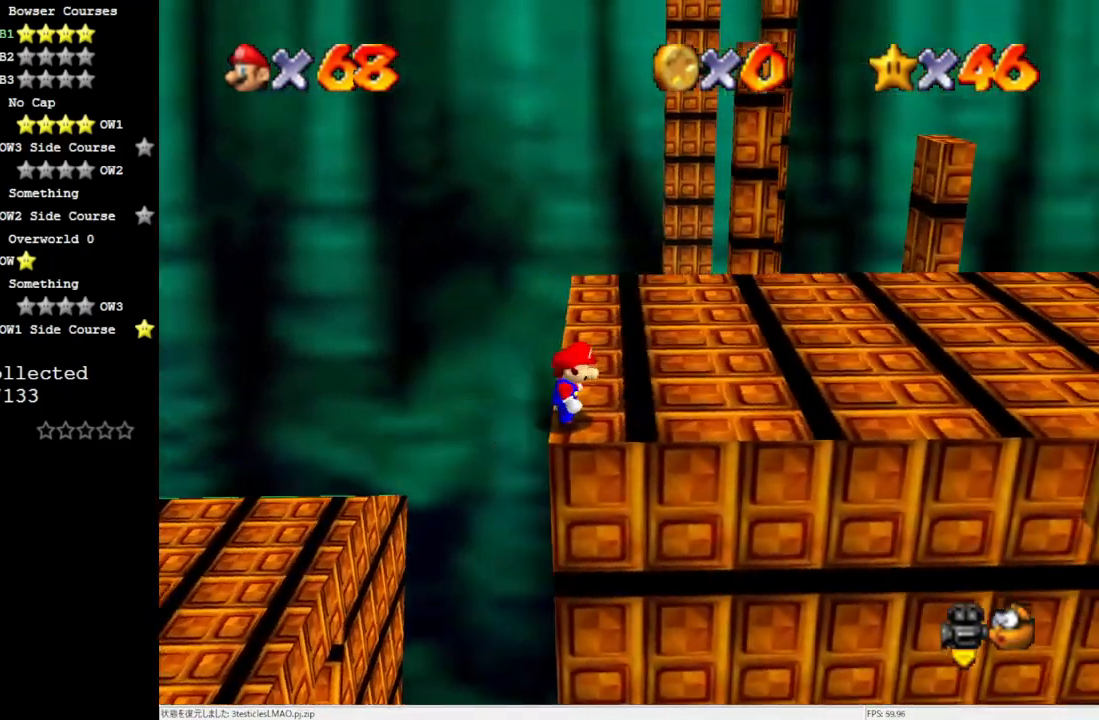
{"buttons": [], "left_stick": "right", "events": [[217, "left_stick", "right"]]}
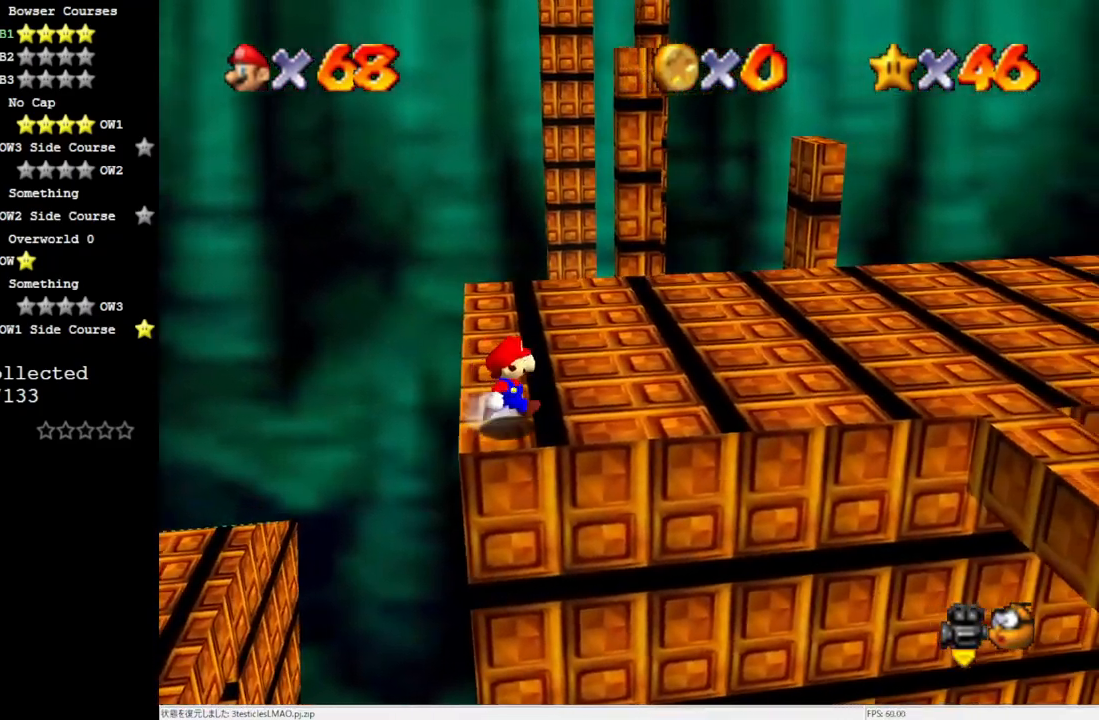
{"buttons": [], "left_stick": "right", "events": []}
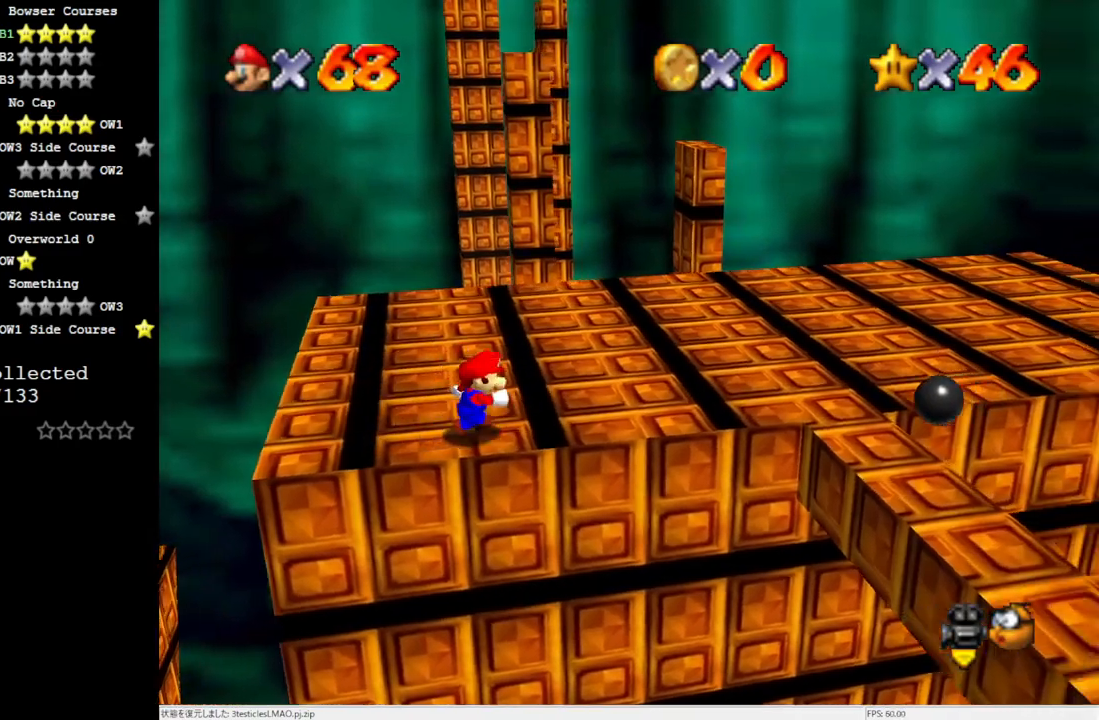
{"buttons": [], "left_stick": "up-right", "events": [[150, "left_stick", "up-right"]]}
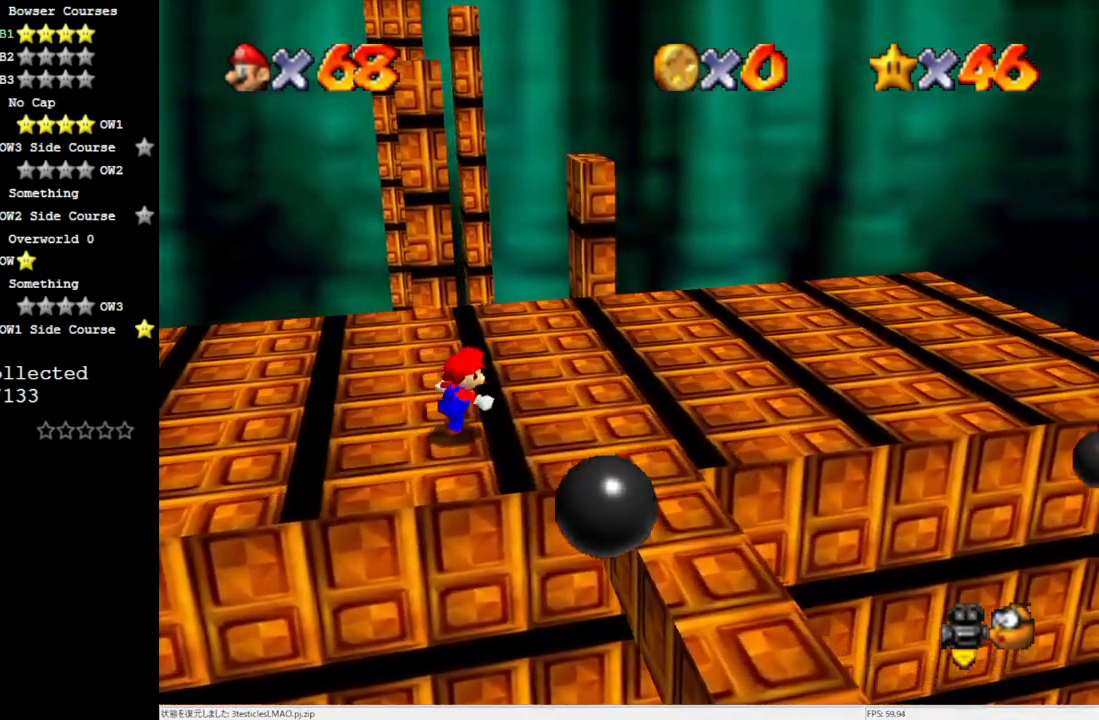
{"buttons": [], "left_stick": "up-right", "events": []}
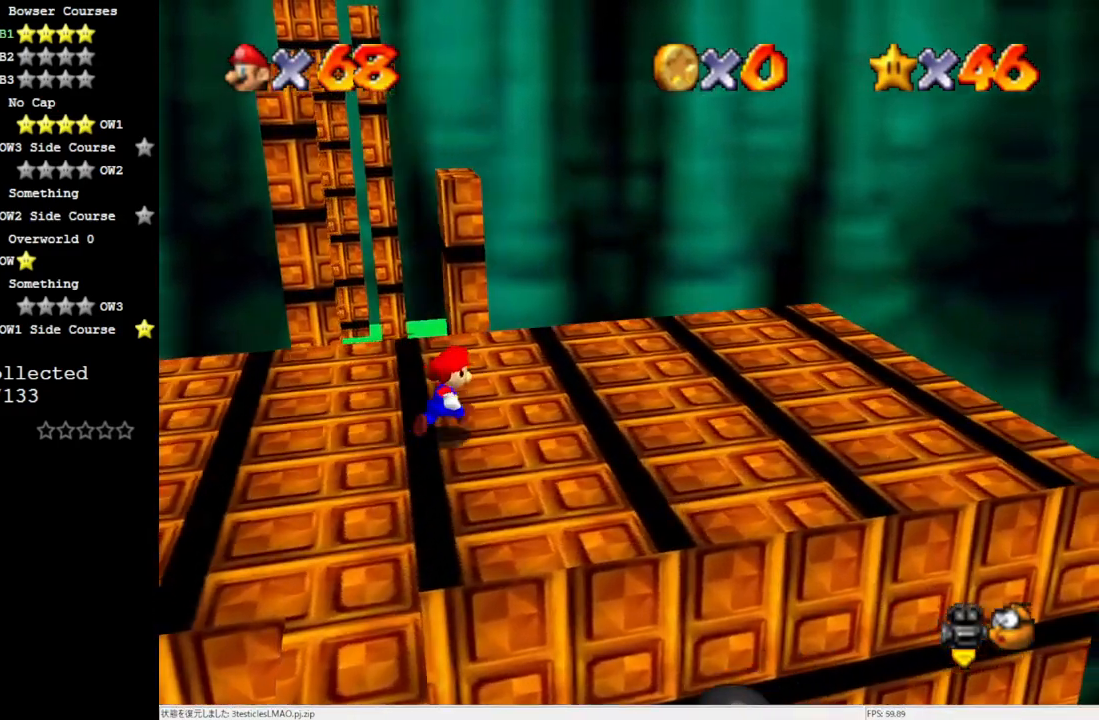
{"buttons": ["A"], "left_stick": "up-right", "events": [[167, "left_stick", "up"], [333, "Z", "down"], [367, "A", "down"], [450, "Z", "up"], [483, "left_stick", "up-right"]]}
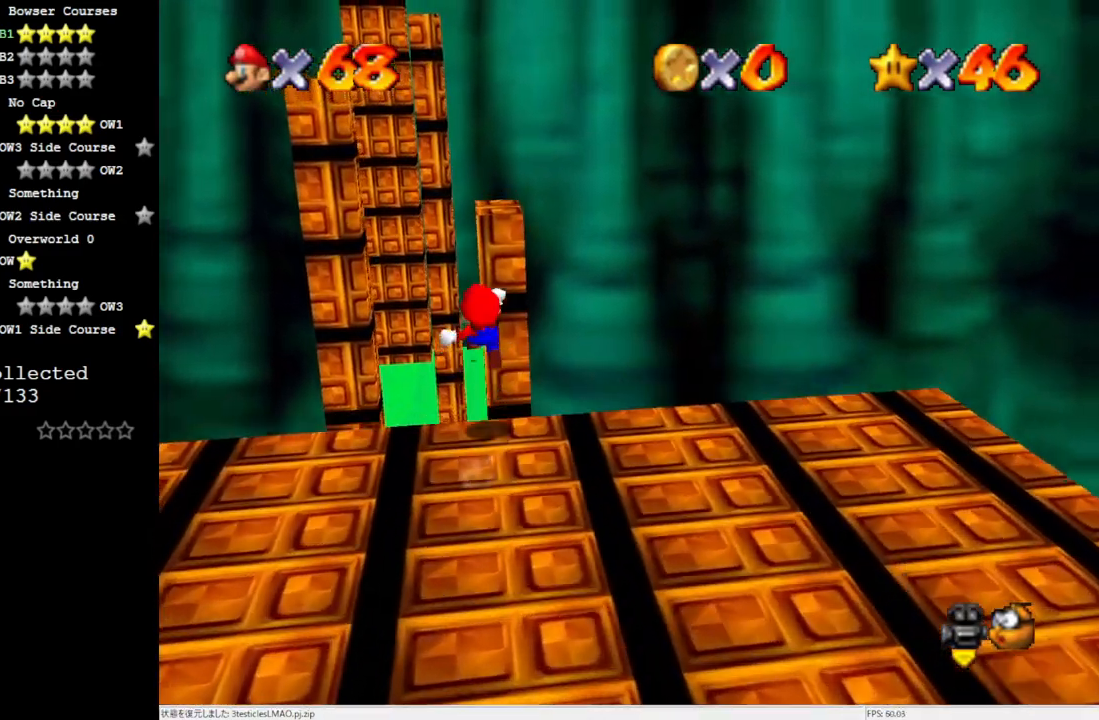
{"buttons": [], "left_stick": "center", "events": [[100, "A", "up"], [450, "left_stick", "center"]]}
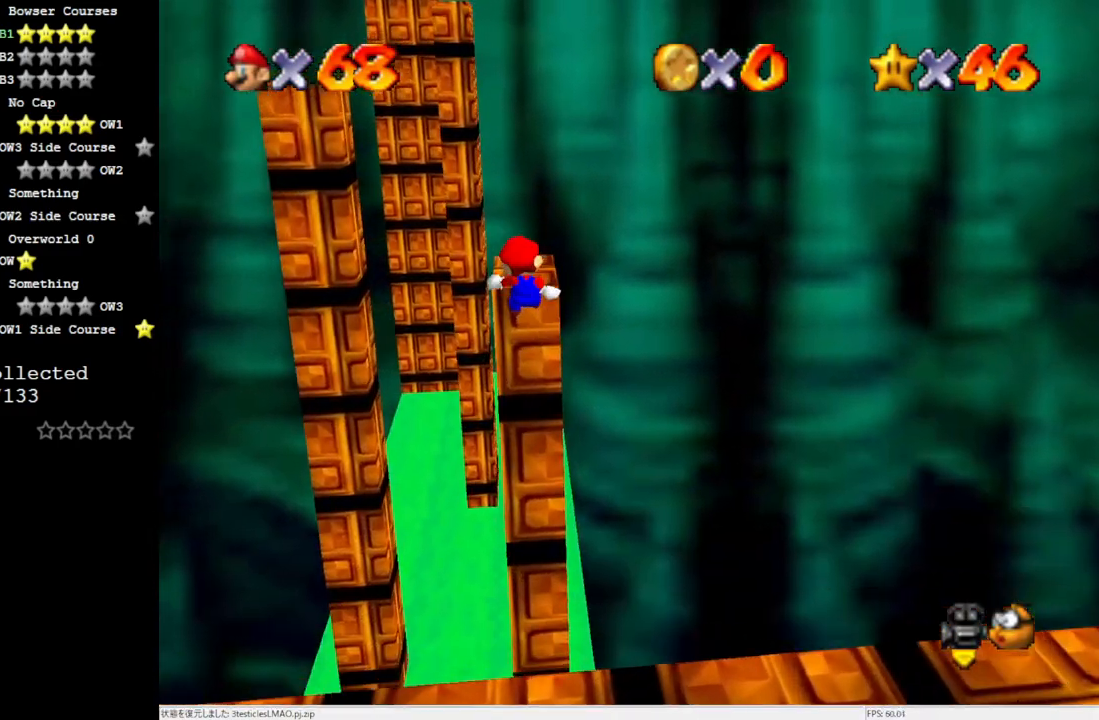
{"buttons": [], "left_stick": "center", "events": [[333, "A", "down"], [450, "A", "up"]]}
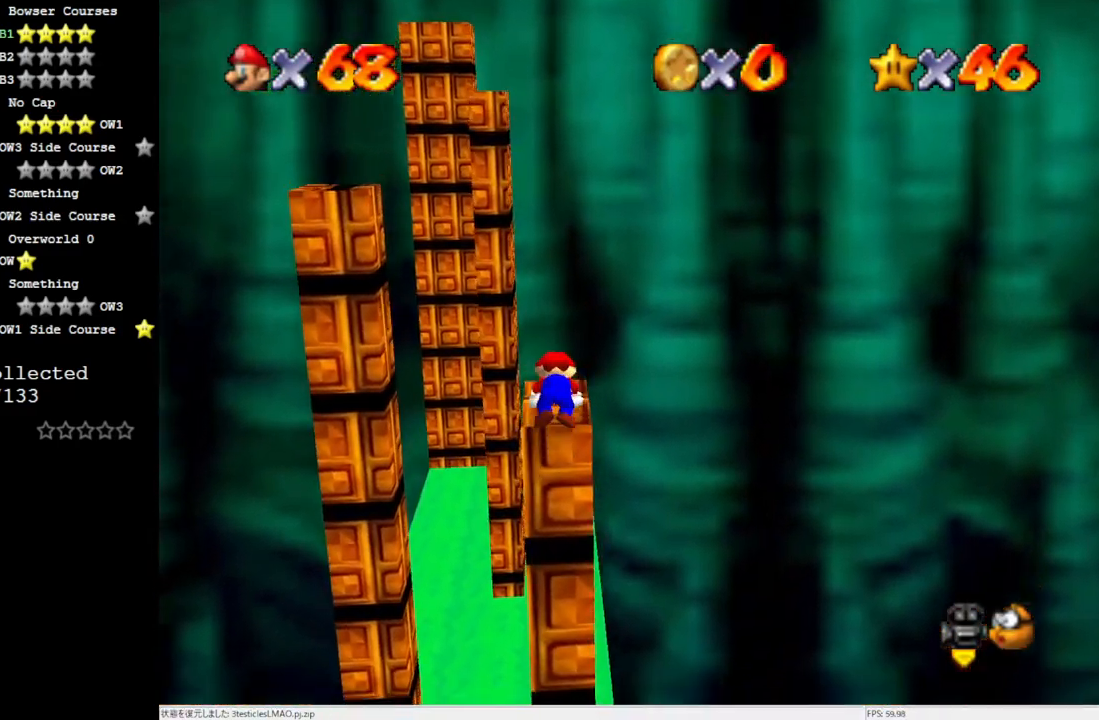
{"buttons": [], "left_stick": "up", "events": [[433, "left_stick", "up"]]}
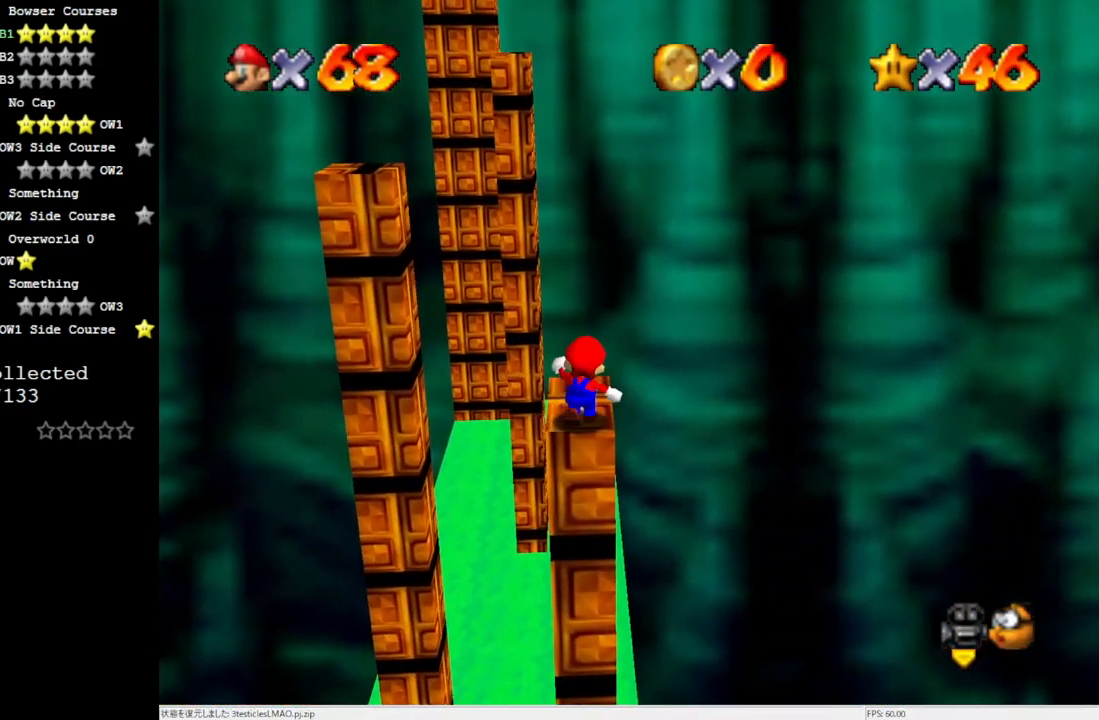
{"buttons": ["Z"], "left_stick": "up-left", "events": [[17, "left_stick", "up-right"], [133, "left_stick", "up"], [433, "left_stick", "up-left"], [450, "Z", "down"]]}
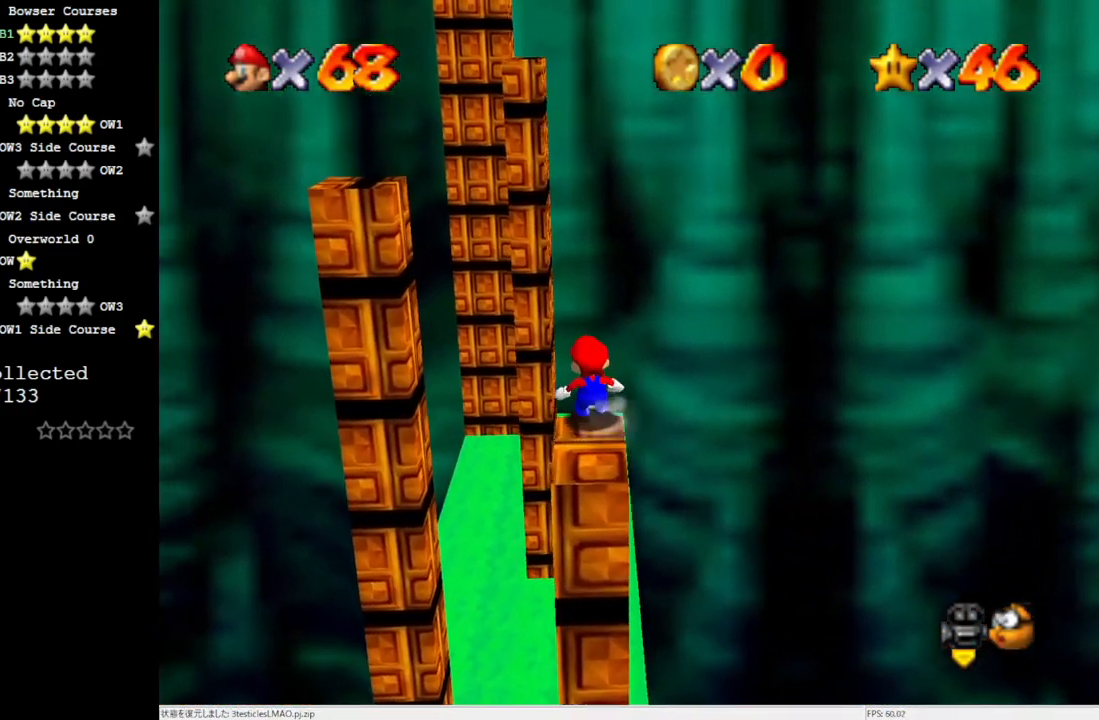
{"buttons": [], "left_stick": "left", "events": [[17, "A", "down"], [183, "left_stick", "left"], [217, "Z", "up"], [333, "A", "up"]]}
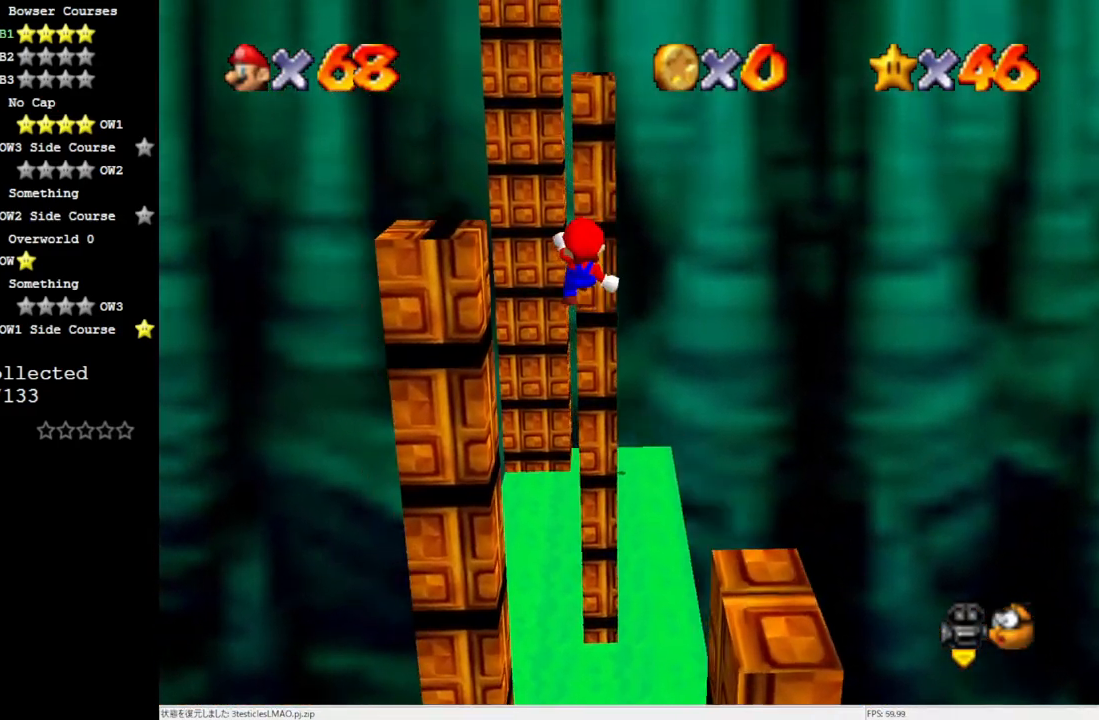
{"buttons": ["A"], "left_stick": "left", "events": [[367, "A", "down"]]}
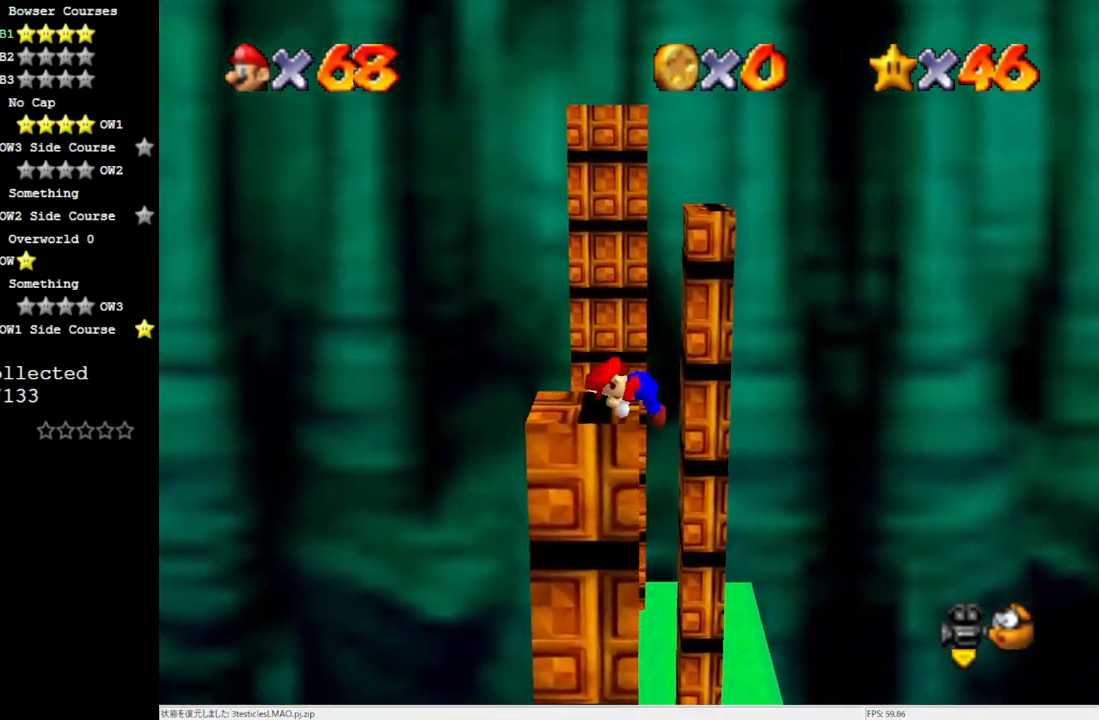
{"buttons": [], "left_stick": "center", "events": [[67, "A", "up"], [117, "left_stick", "center"]]}
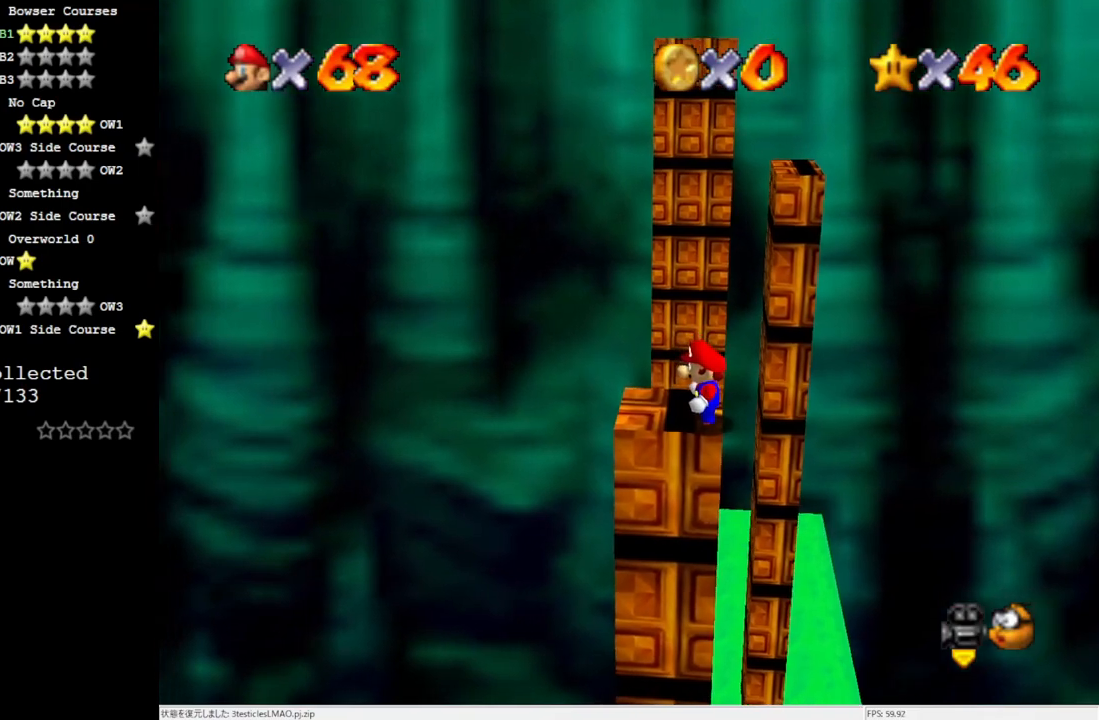
{"buttons": [], "left_stick": "center", "events": []}
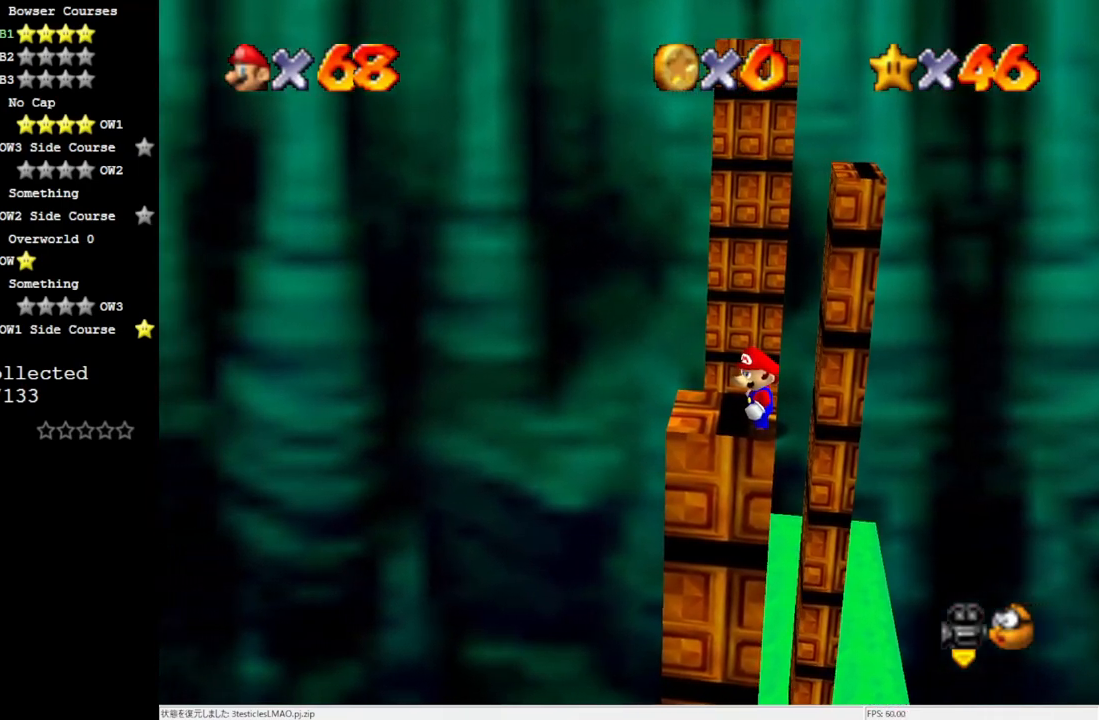
{"buttons": ["A"], "left_stick": "center", "events": [[300, "left_stick", "left"], [367, "left_stick", "center"], [500, "A", "down"]]}
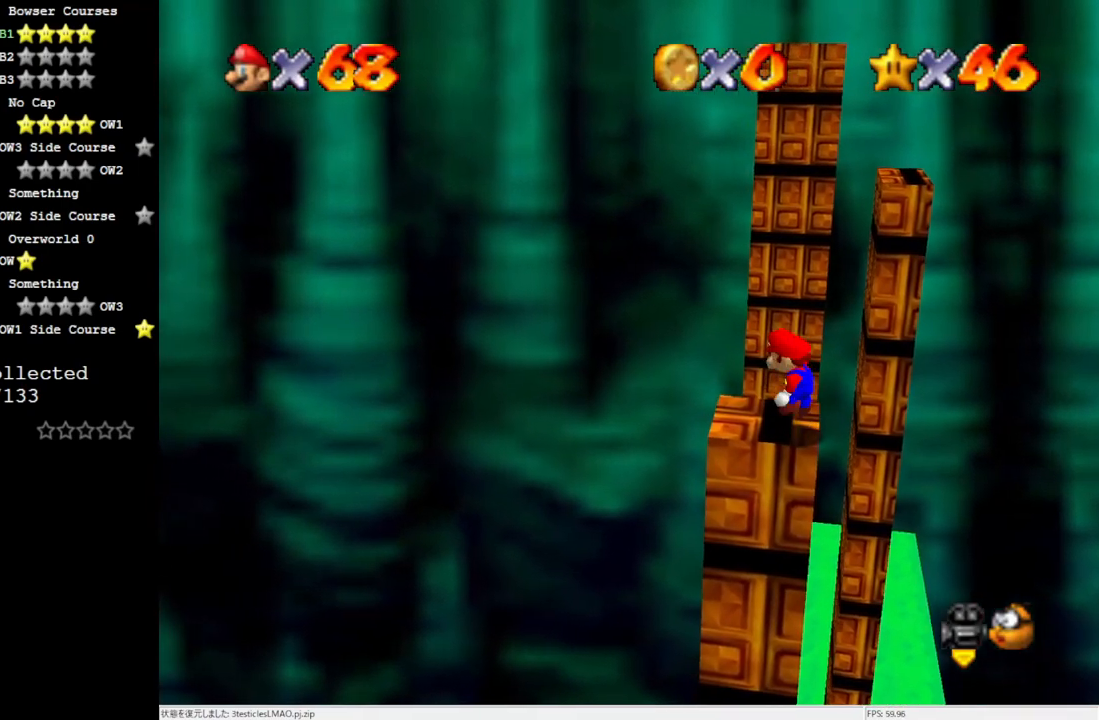
{"buttons": [], "left_stick": "center", "events": [[100, "A", "up"], [100, "left_stick", "left"], [300, "left_stick", "center"]]}
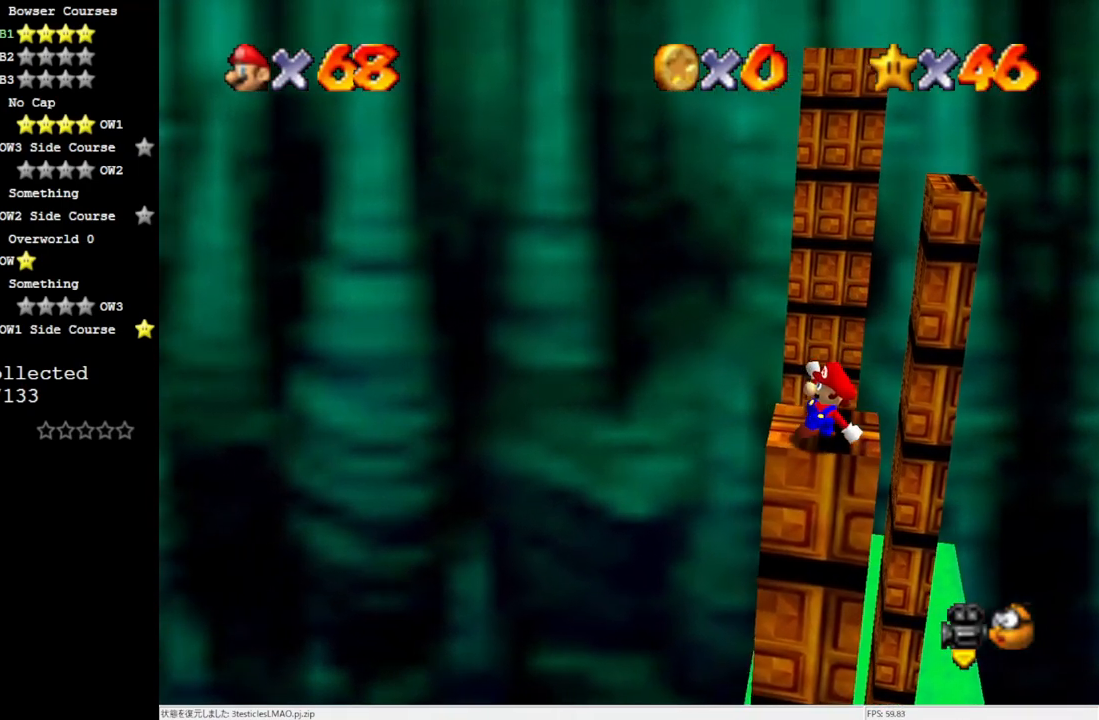
{"buttons": [], "left_stick": "center", "events": []}
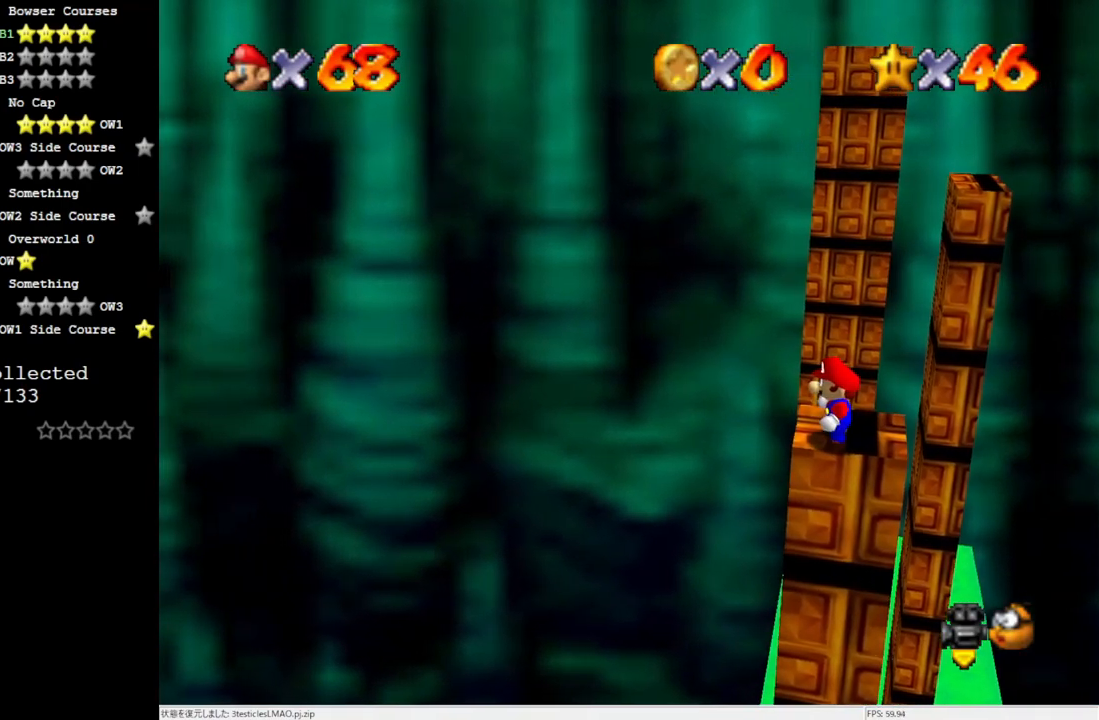
{"buttons": [], "left_stick": "center", "events": [[333, "C_DOWN", "down"], [333, "R1", "down"], [467, "C_DOWN", "up"], [467, "R1", "up"]]}
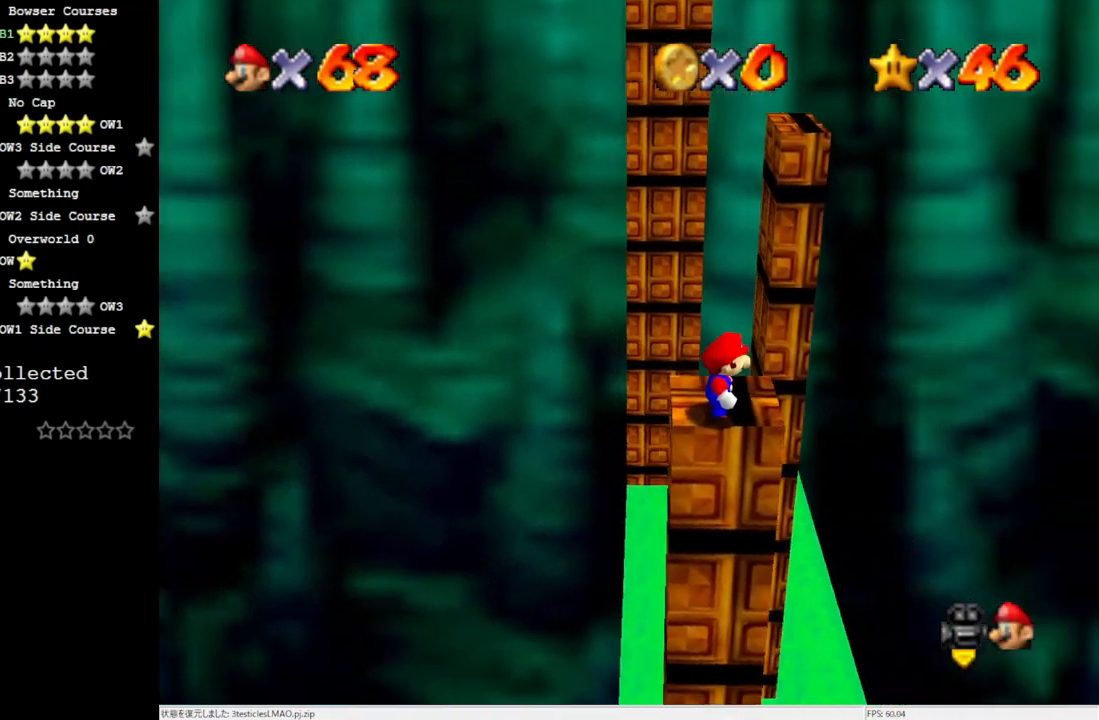
{"buttons": [], "left_stick": "center", "events": []}
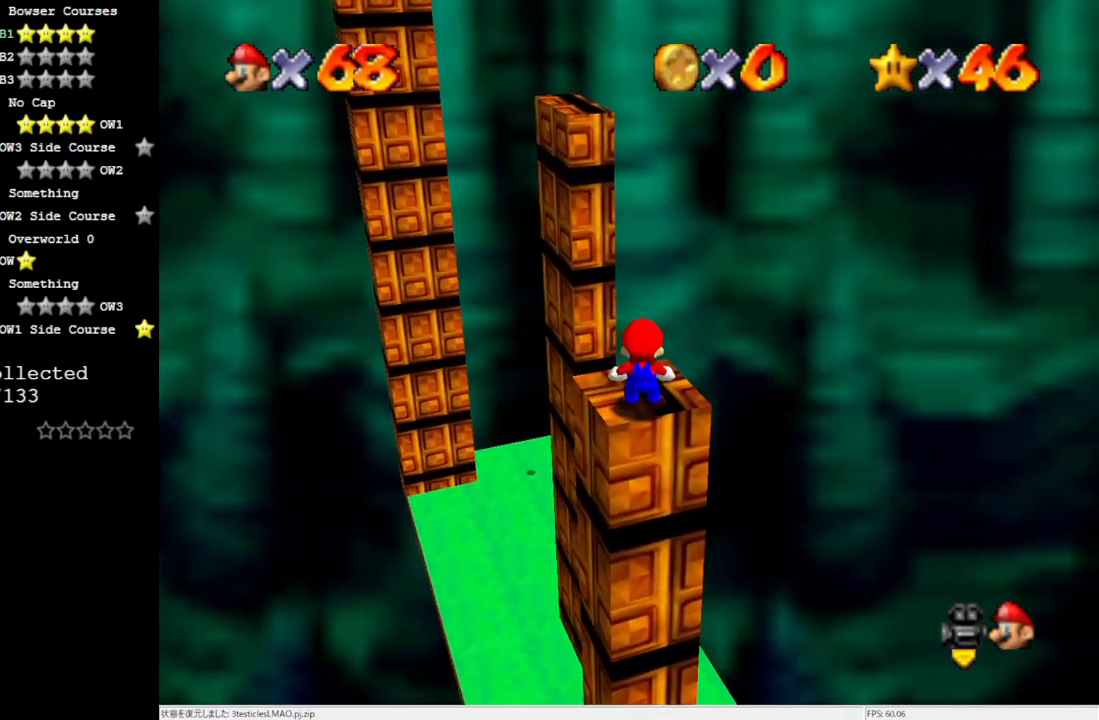
{"buttons": [], "left_stick": "center", "events": []}